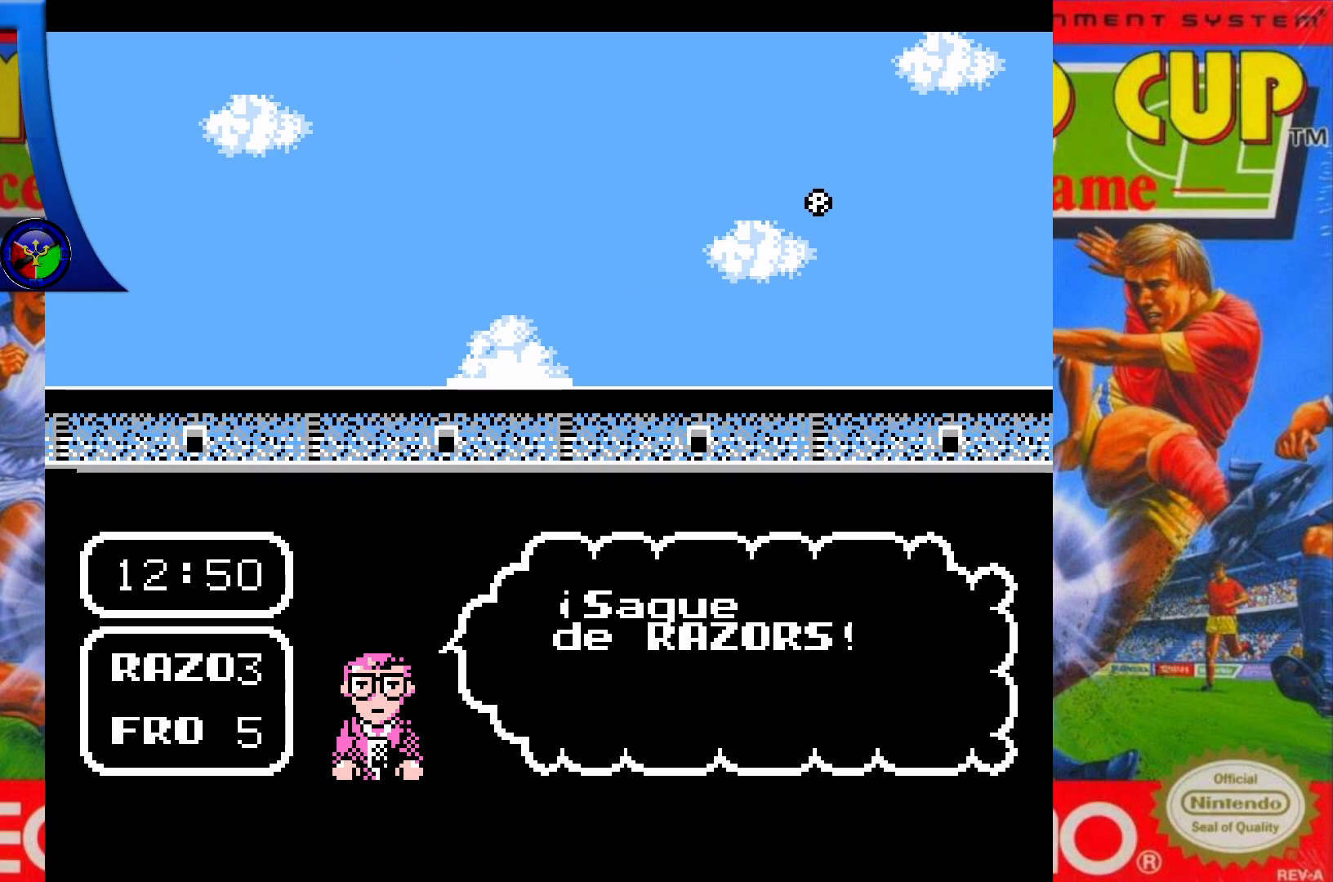
Gameplay with a controller (Xbox layout); each line is a JSON object with the inputs held at the frame after it. "events" lists button and stick changes between this image and that frame as [ms after this image, input, new state], when the widget could be followed in between. Not read: L3 R3 left_stick right_stick.
{"buttons": ["X", "DPAD_DOWN"], "events": [[367, "DPAD_DOWN", "down"], [400, "X", "down"]]}
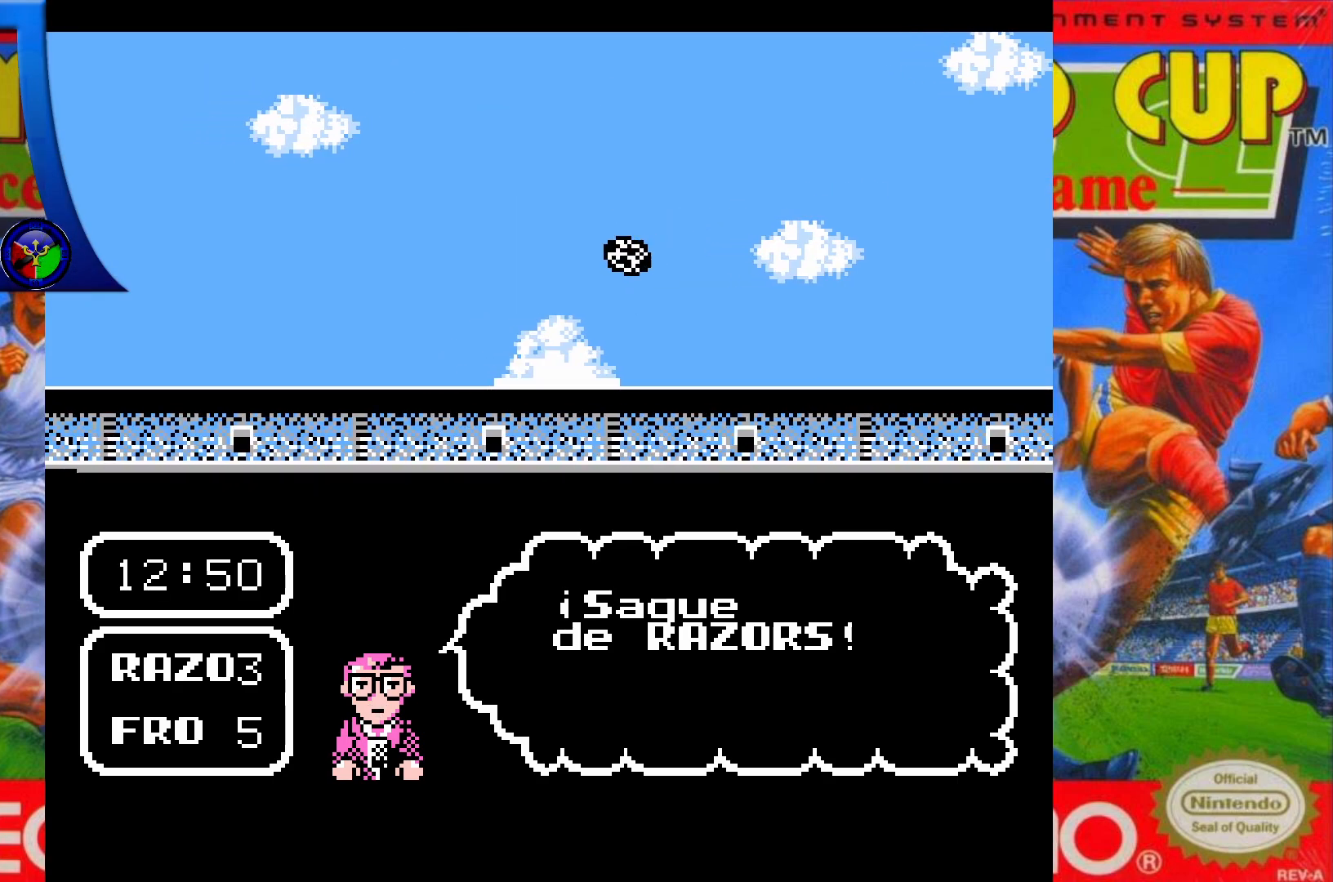
{"buttons": ["X", "DPAD_DOWN"], "events": []}
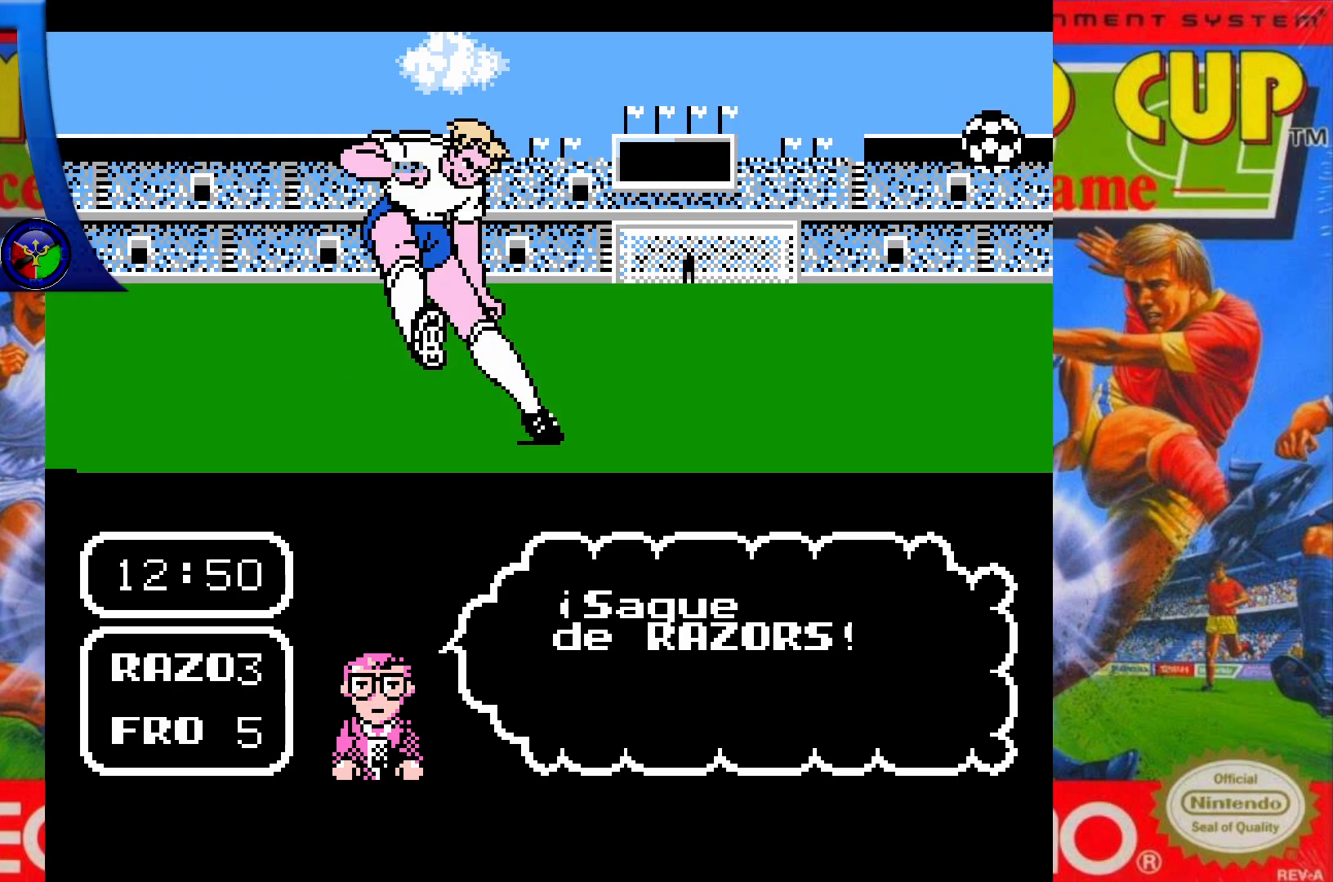
{"buttons": [], "events": [[383, "DPAD_DOWN", "up"], [467, "X", "up"]]}
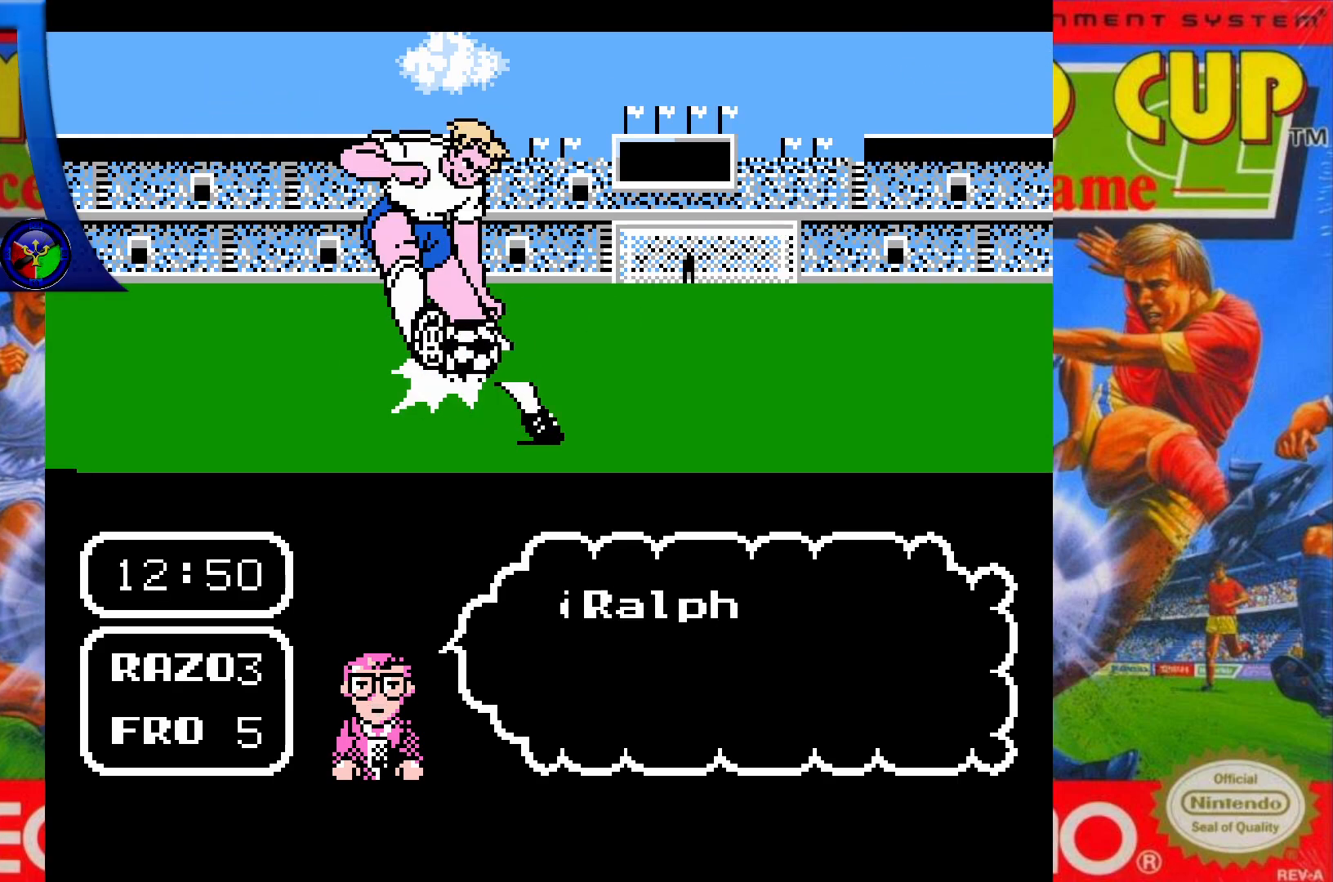
{"buttons": ["DPAD_UP"], "events": [[67, "DPAD_UP", "down"]]}
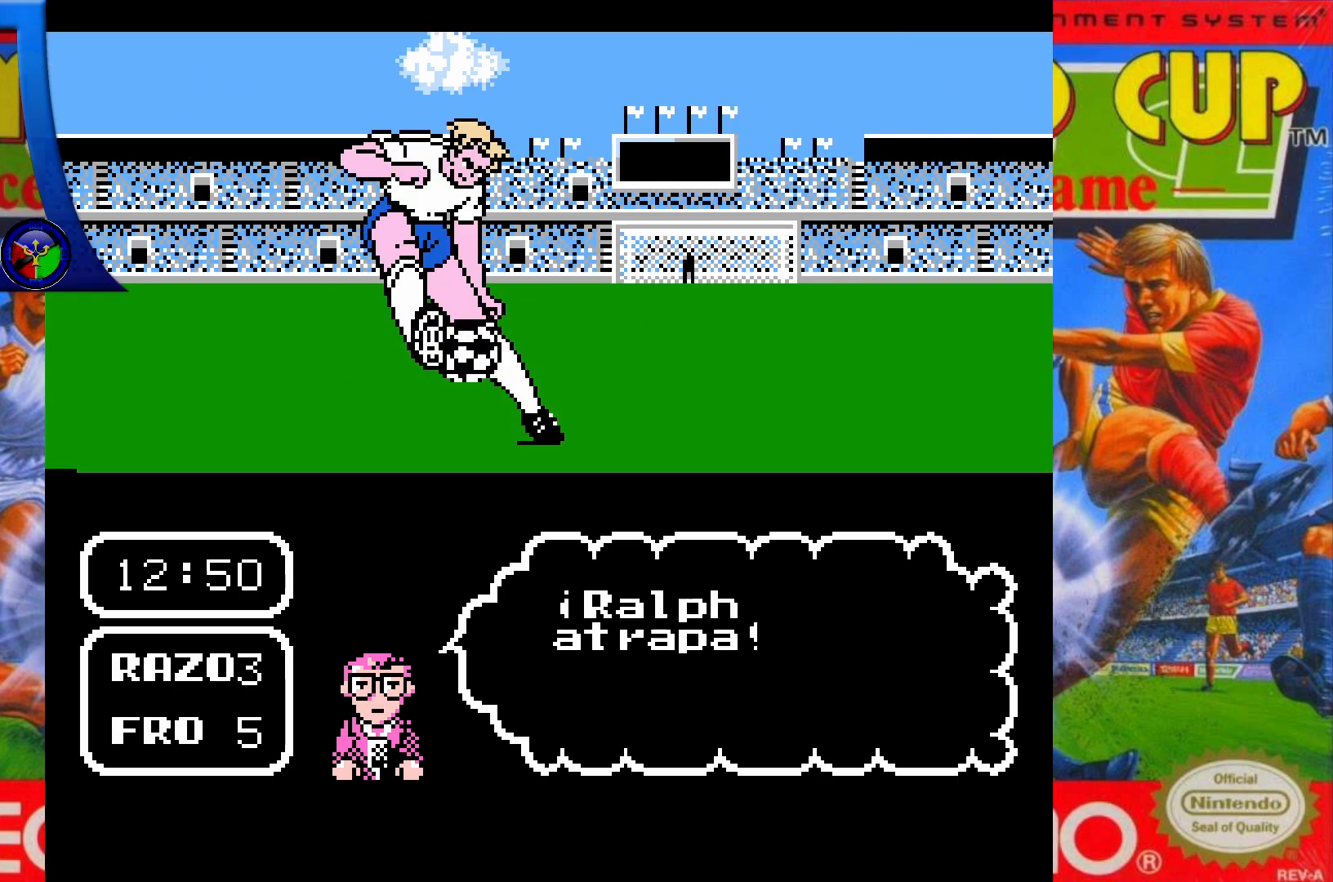
{"buttons": ["DPAD_UP"], "events": []}
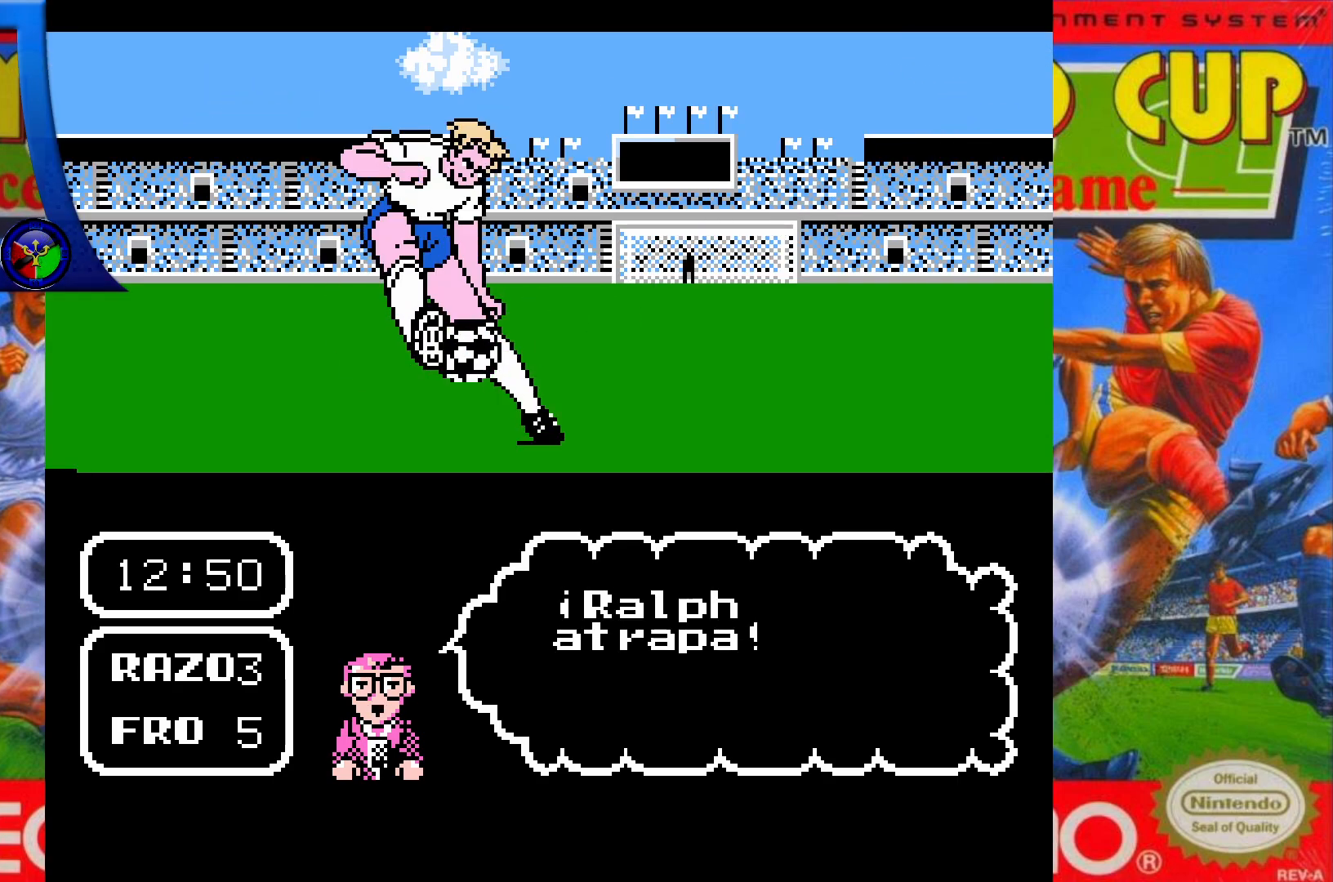
{"buttons": ["DPAD_UP"], "events": []}
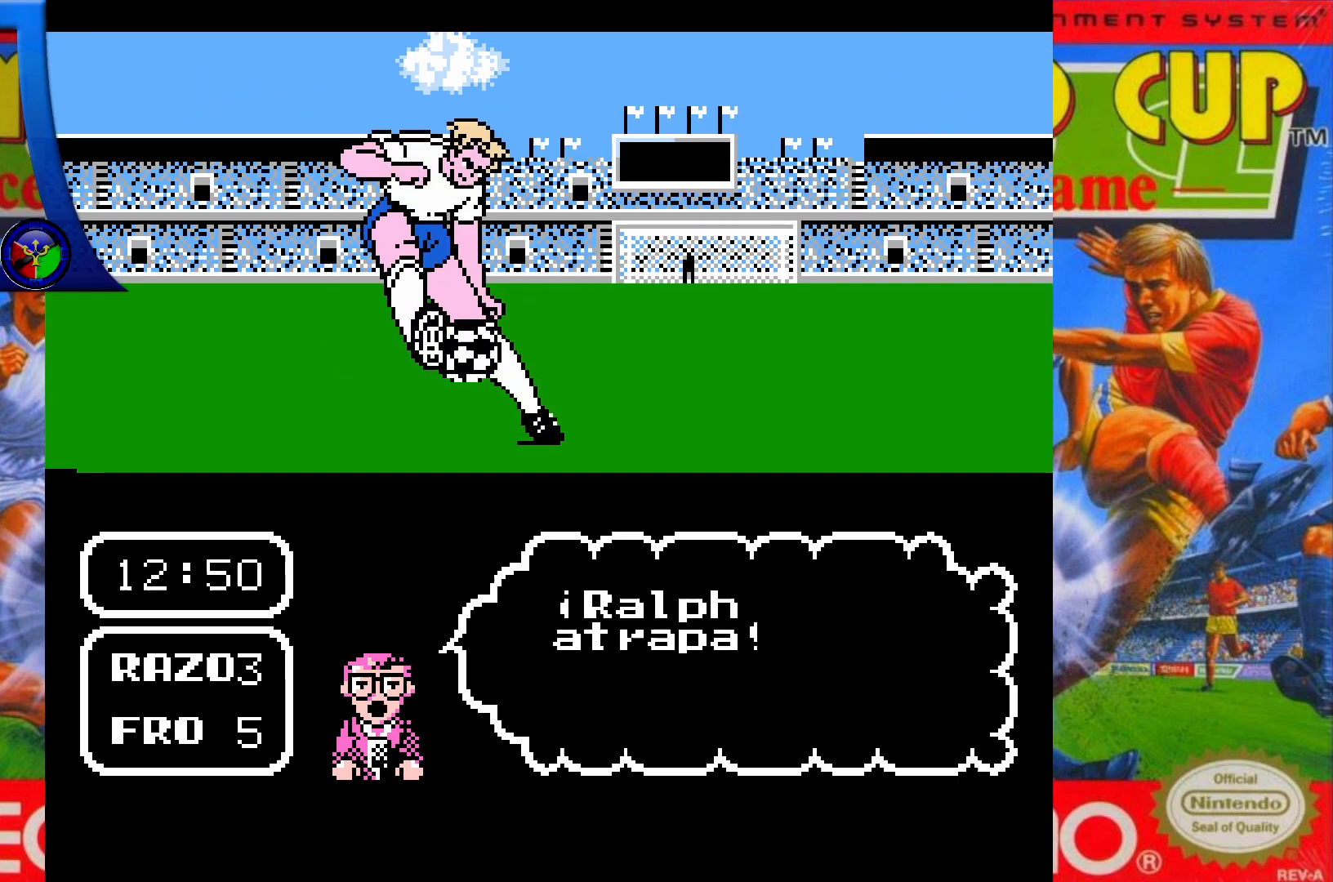
{"buttons": ["DPAD_UP"], "events": []}
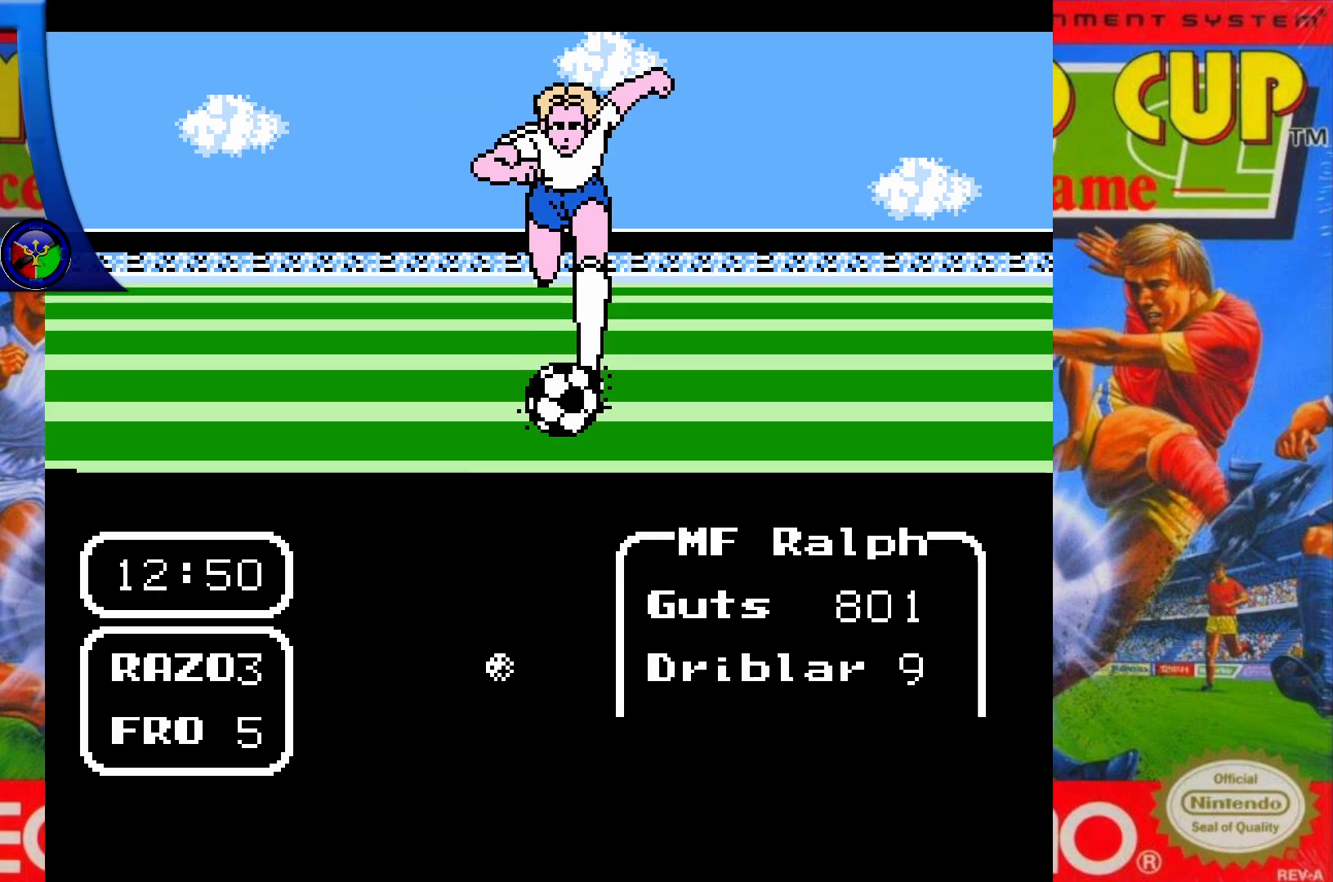
{"buttons": ["DPAD_UP"], "events": []}
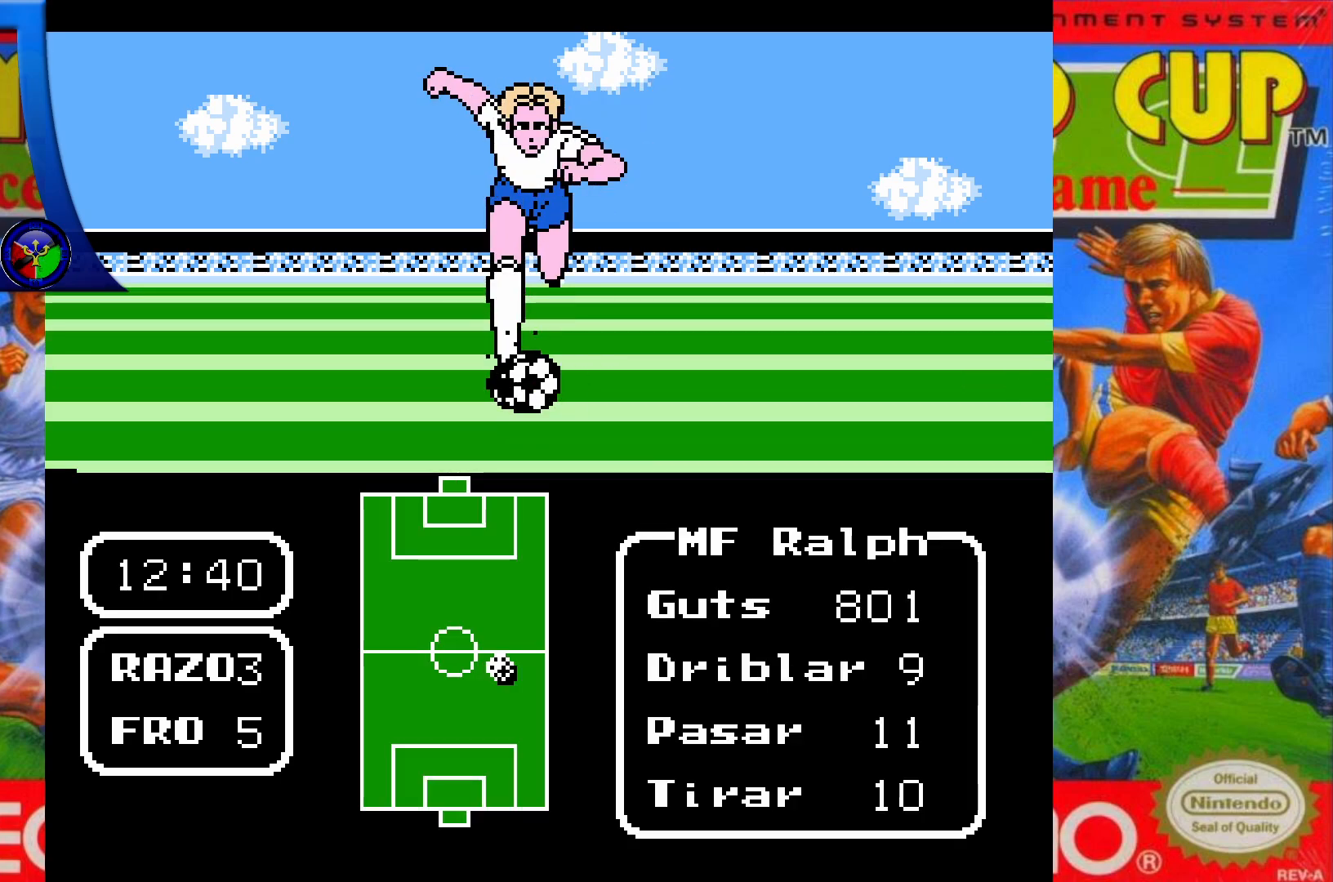
{"buttons": ["DPAD_UP"], "events": []}
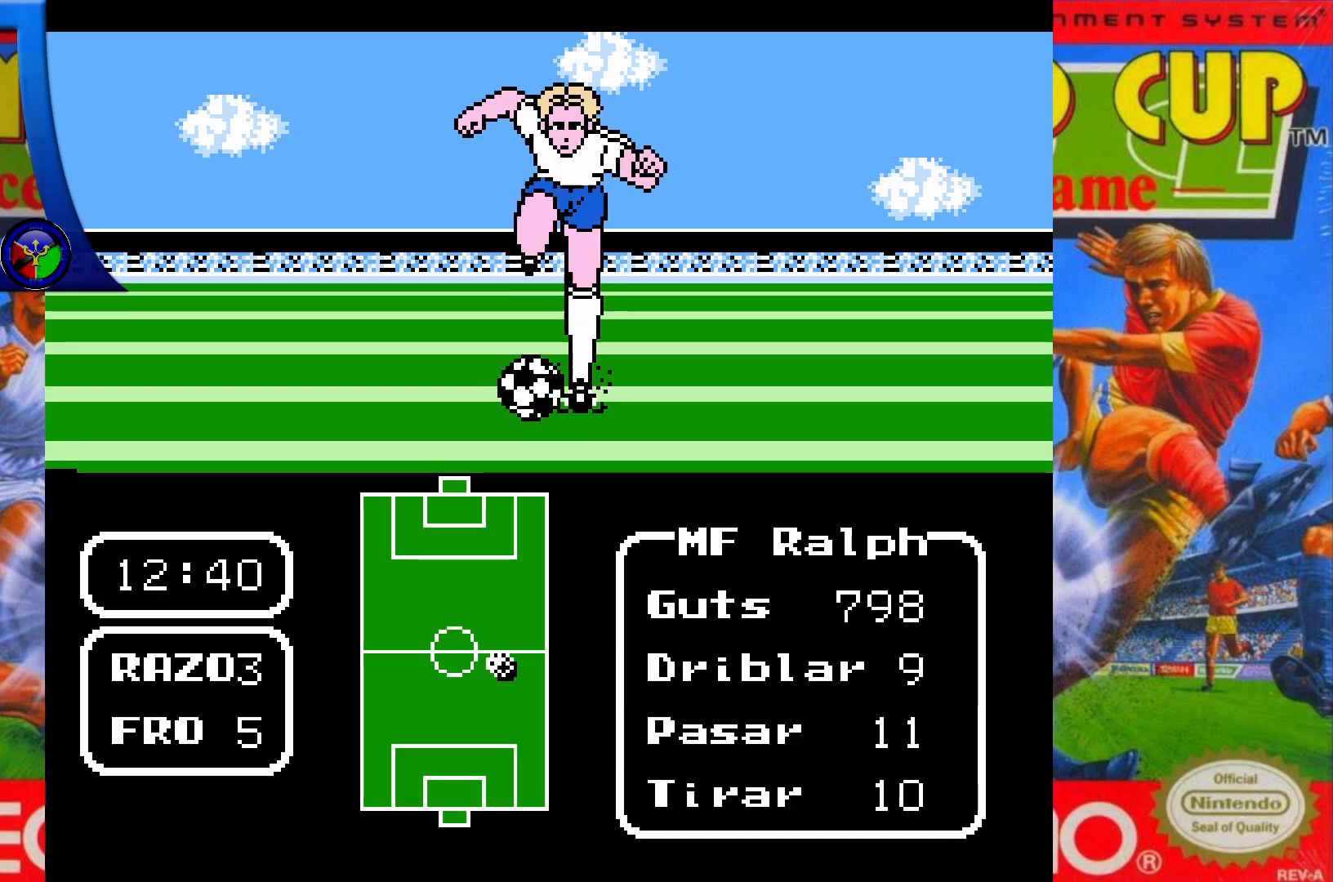
{"buttons": ["DPAD_UP"], "events": []}
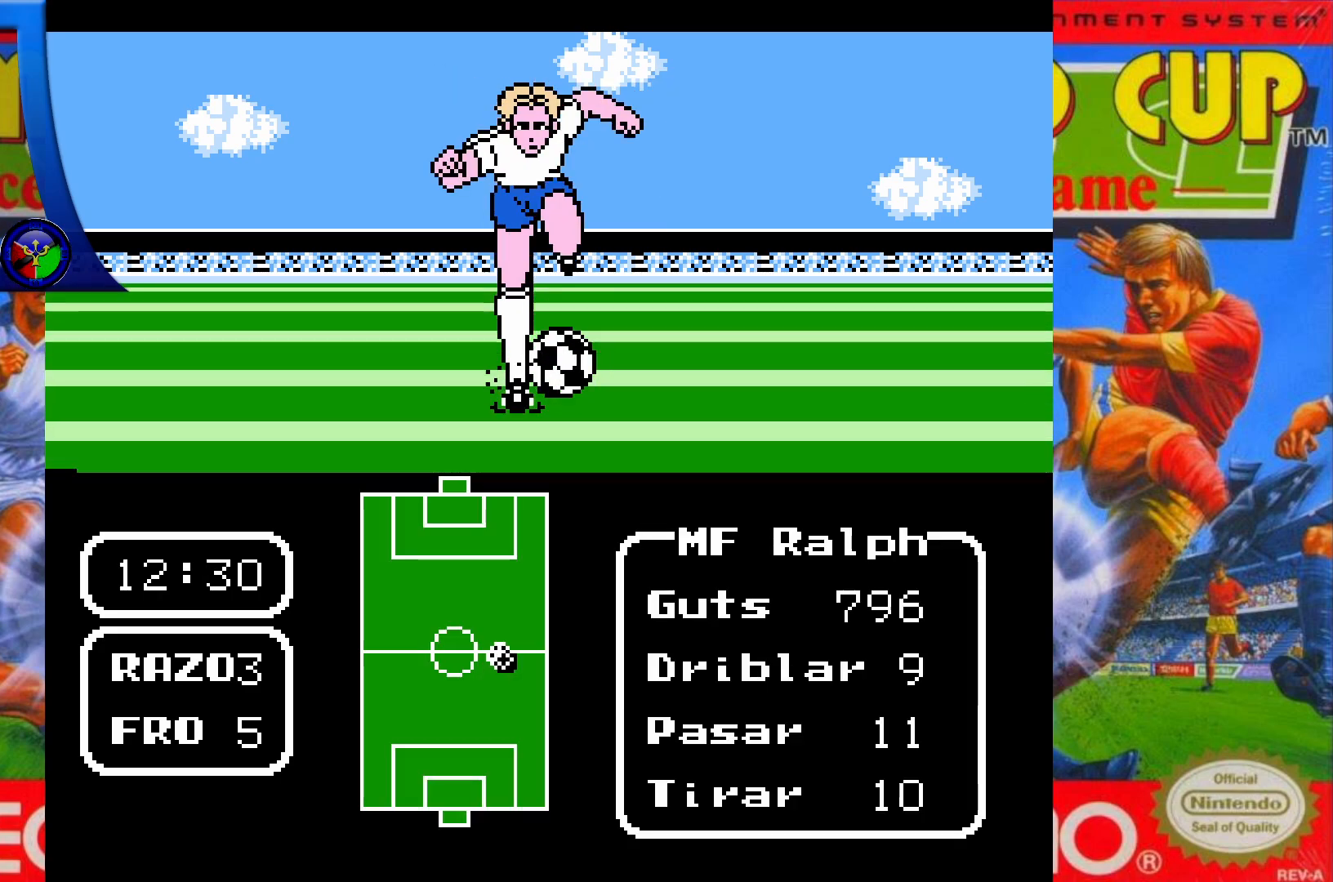
{"buttons": ["DPAD_UP"], "events": []}
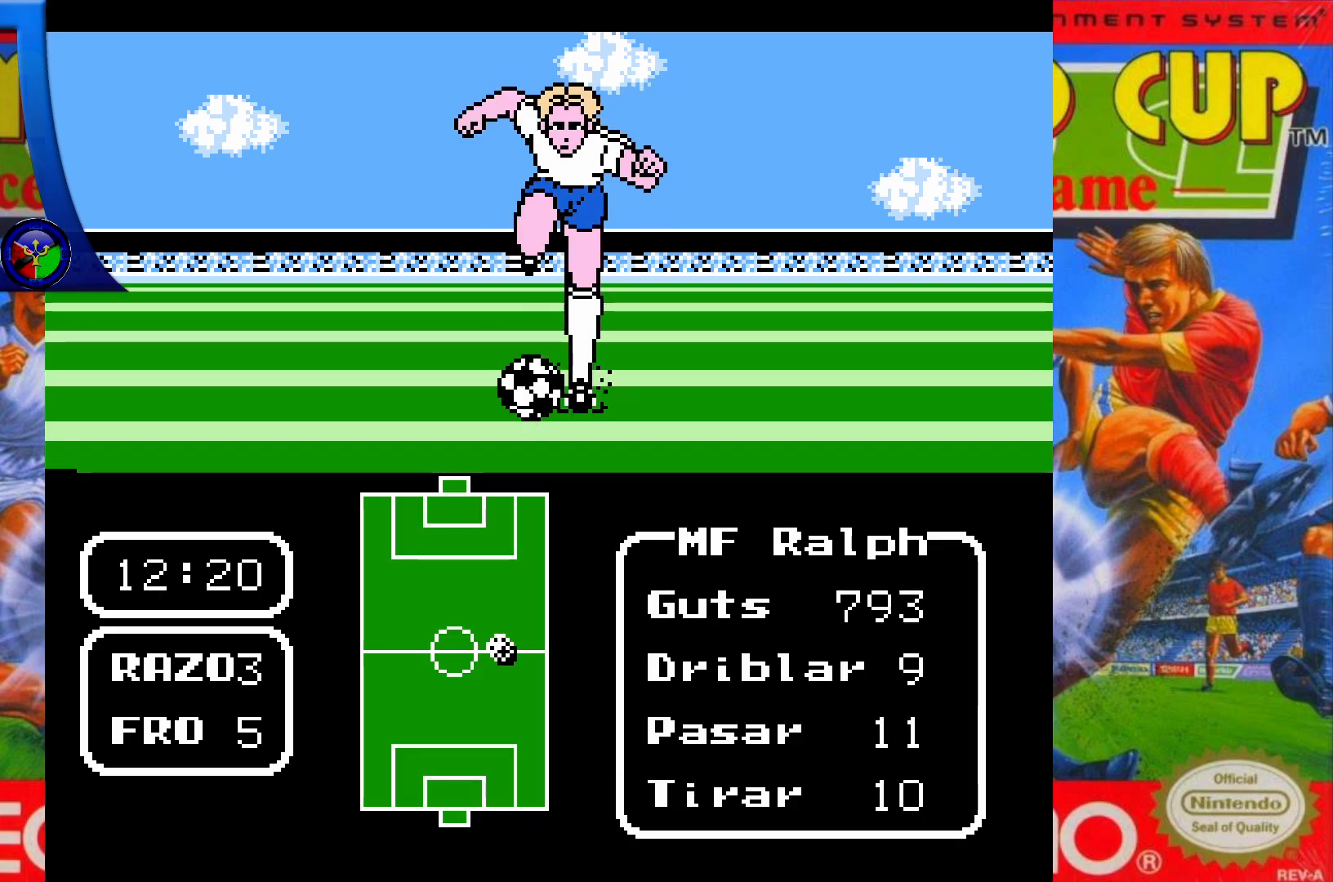
{"buttons": ["DPAD_UP"], "events": []}
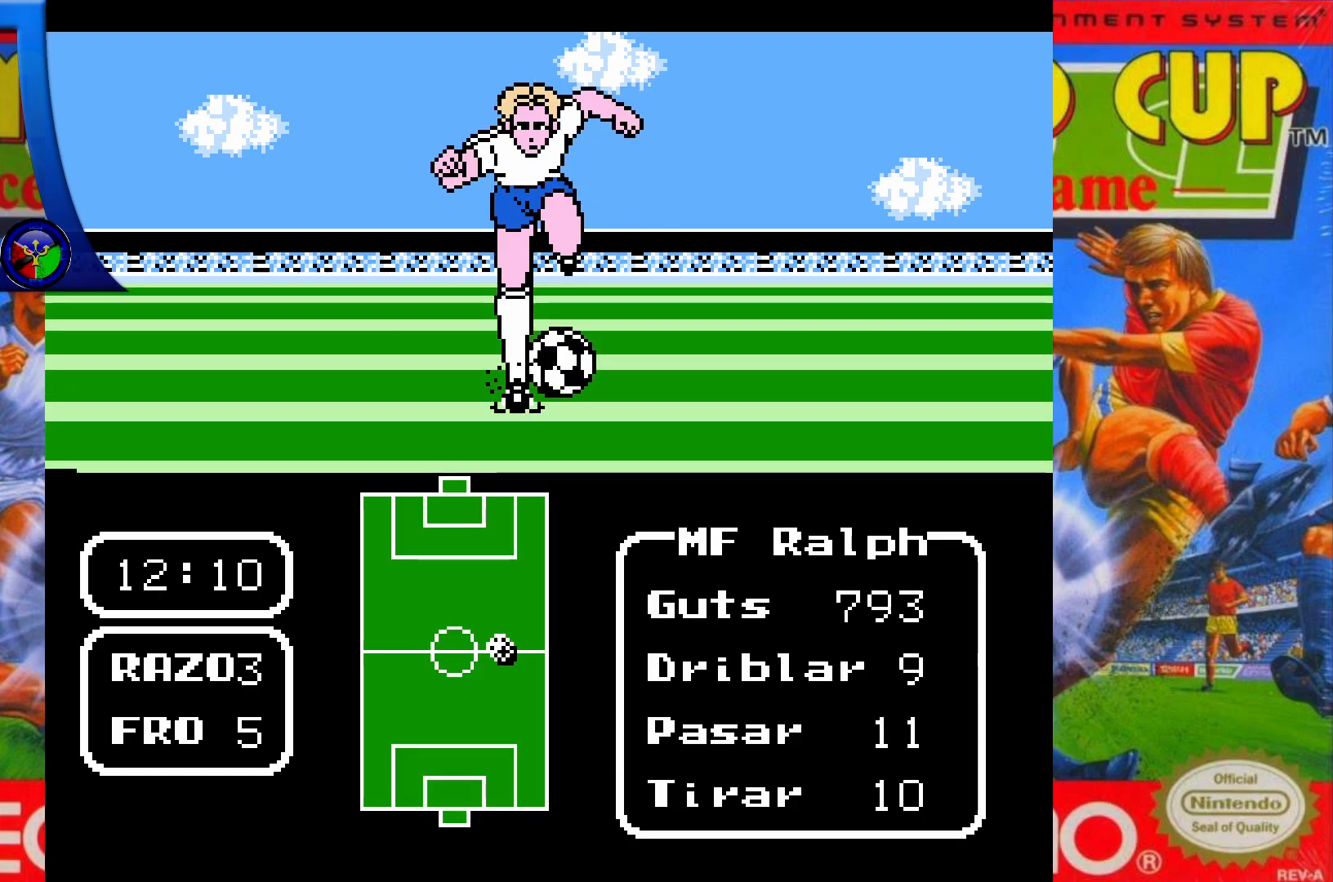
{"buttons": ["DPAD_UP"], "events": []}
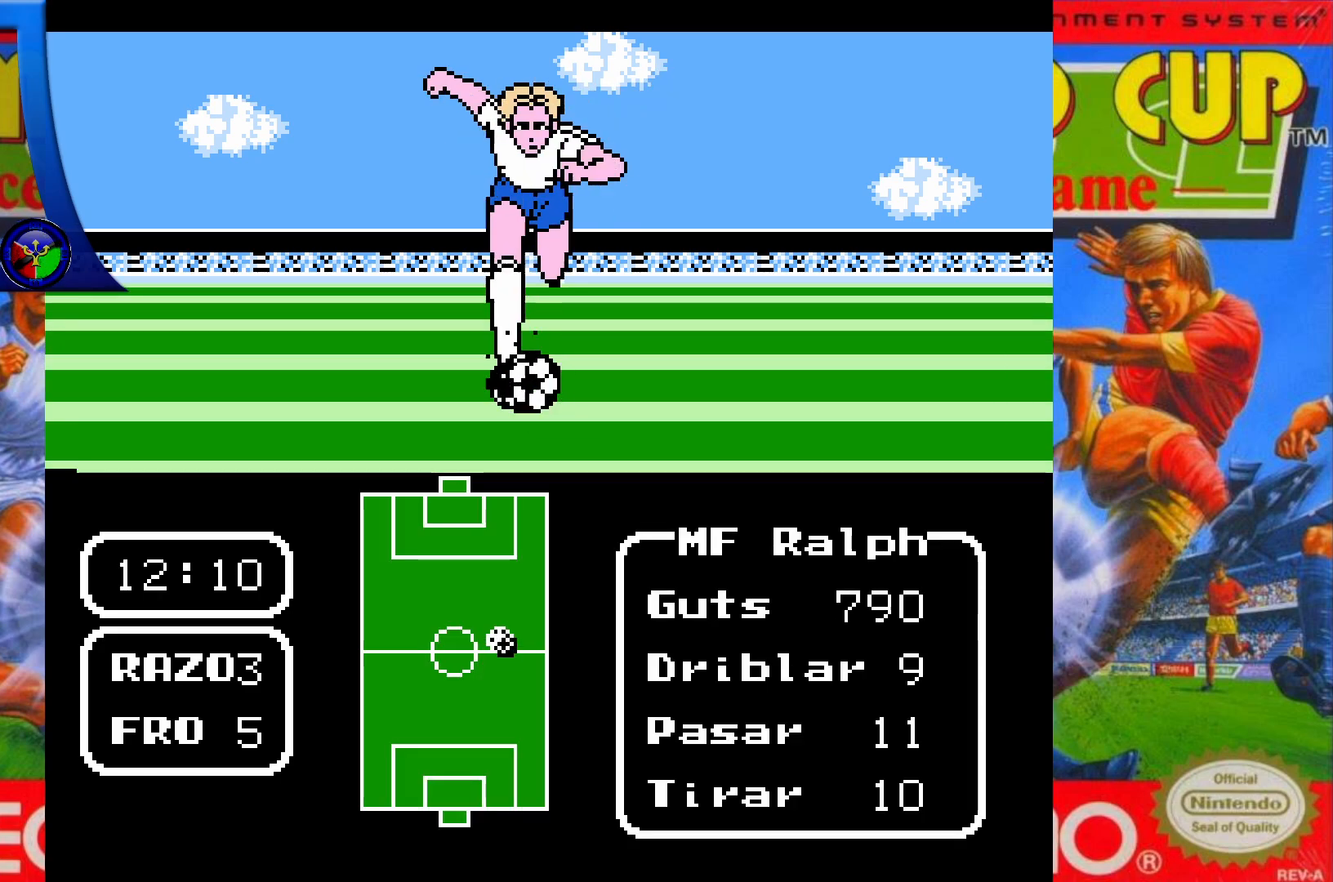
{"buttons": ["DPAD_UP"], "events": []}
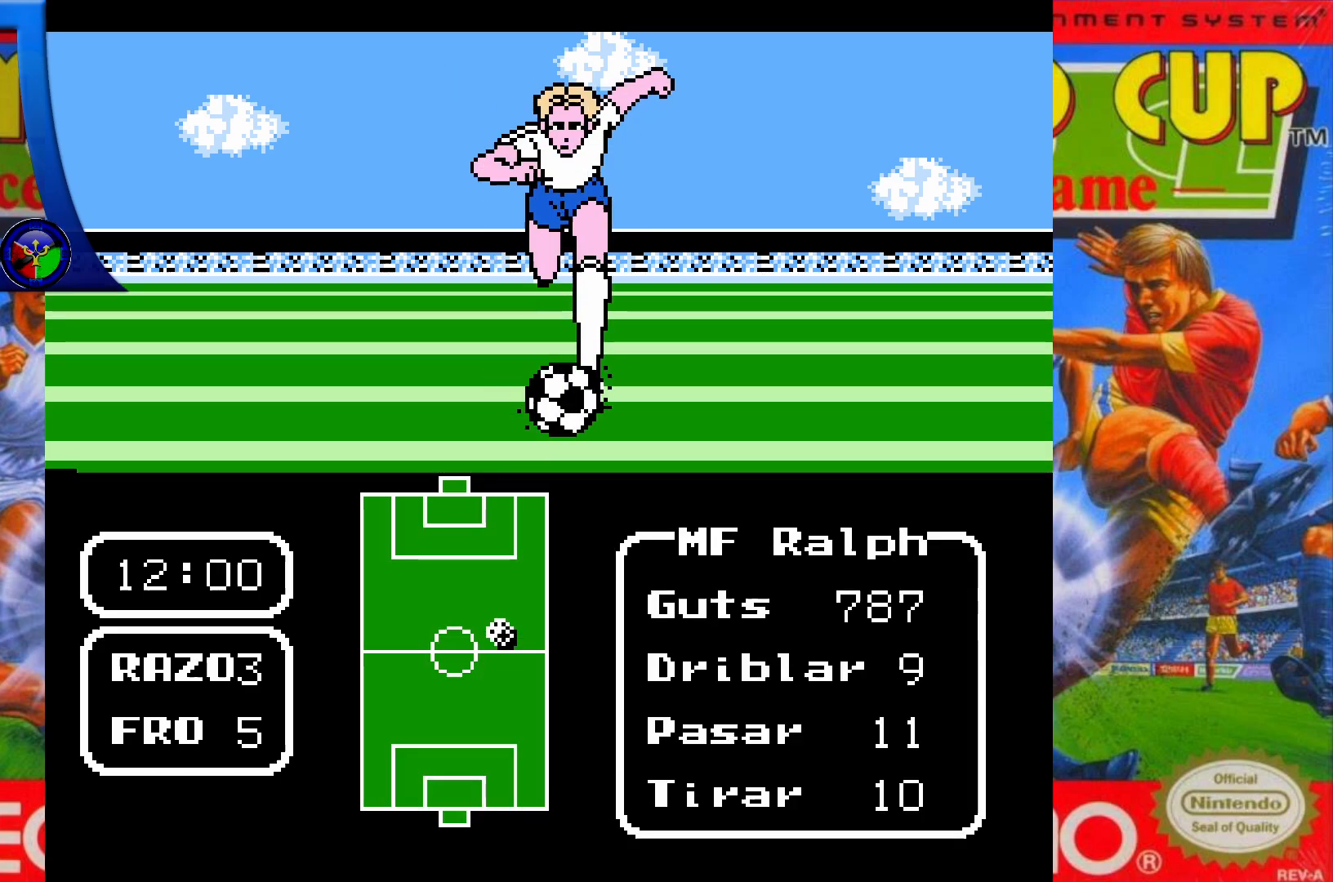
{"buttons": ["DPAD_UP"], "events": []}
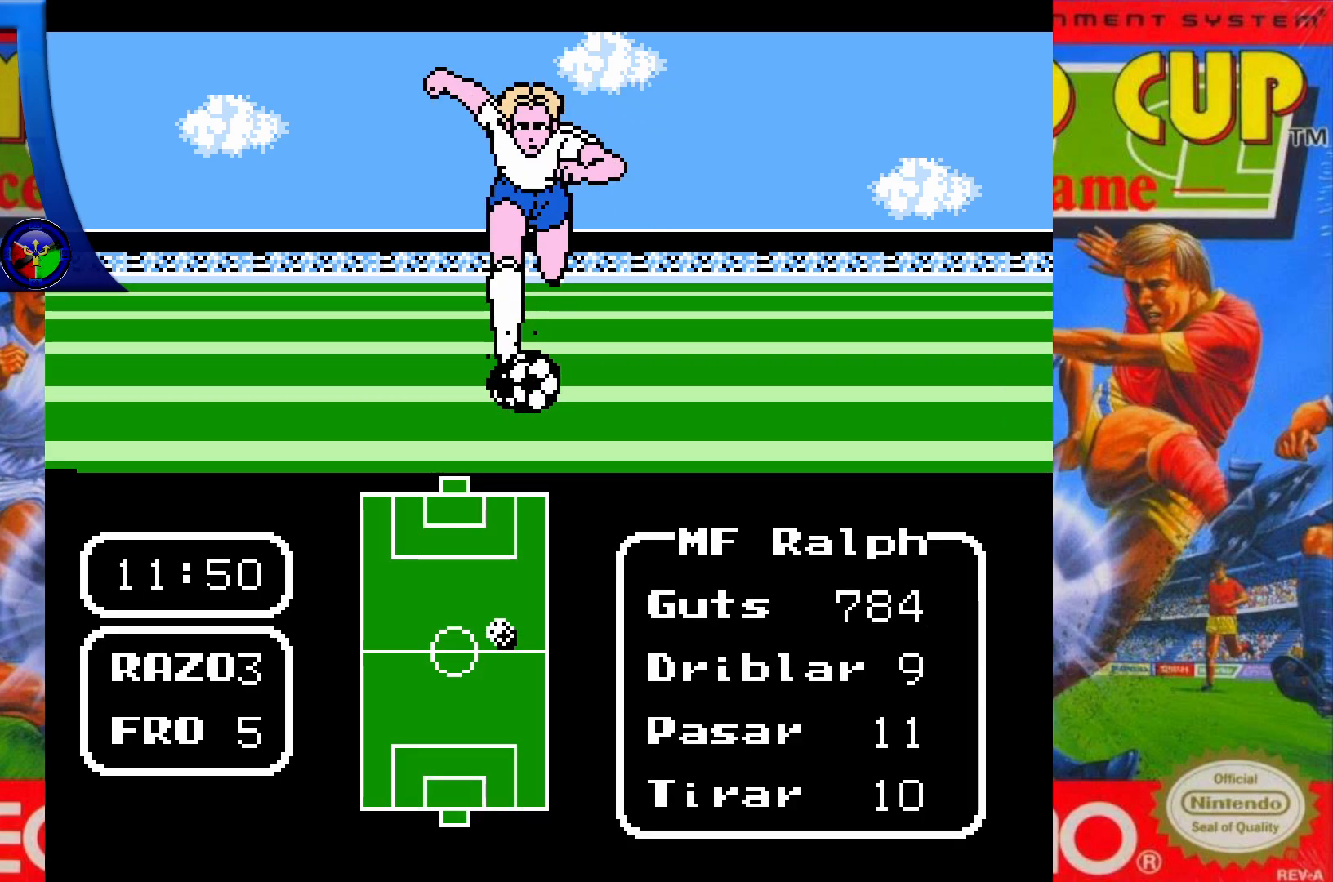
{"buttons": ["DPAD_UP"], "events": []}
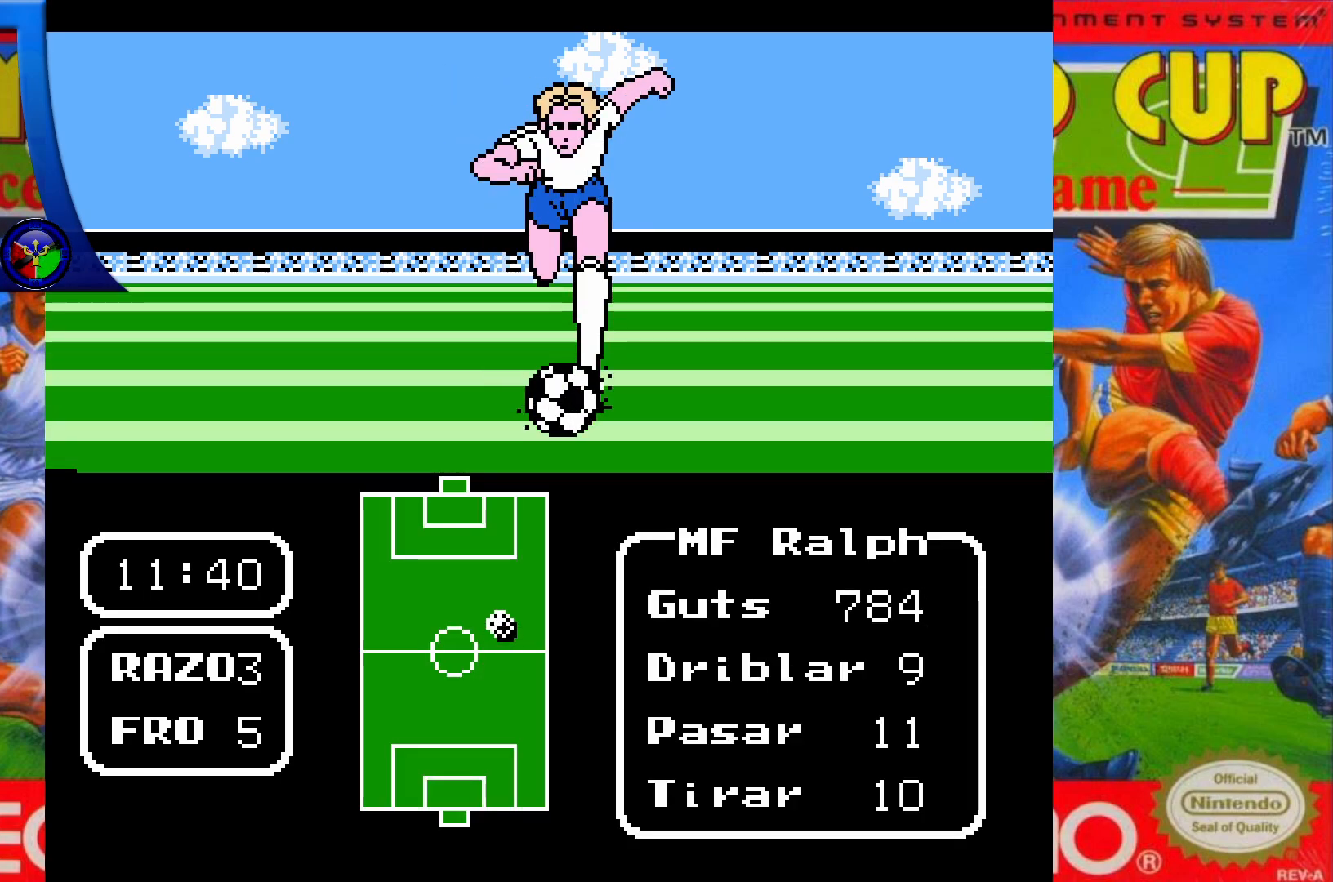
{"buttons": ["DPAD_UP"], "events": []}
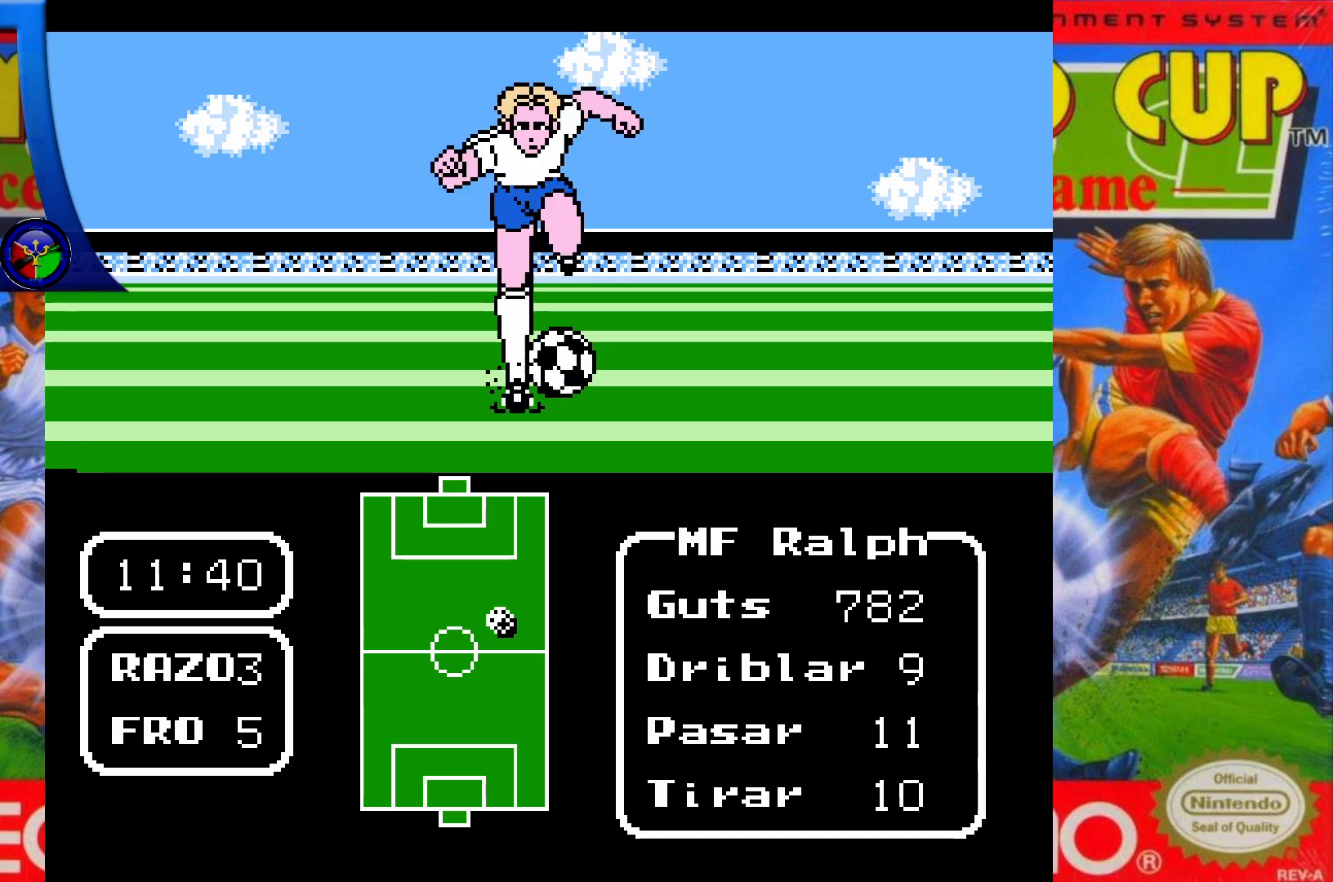
{"buttons": ["DPAD_UP"], "events": [[367, "X", "down"], [500, "X", "up"]]}
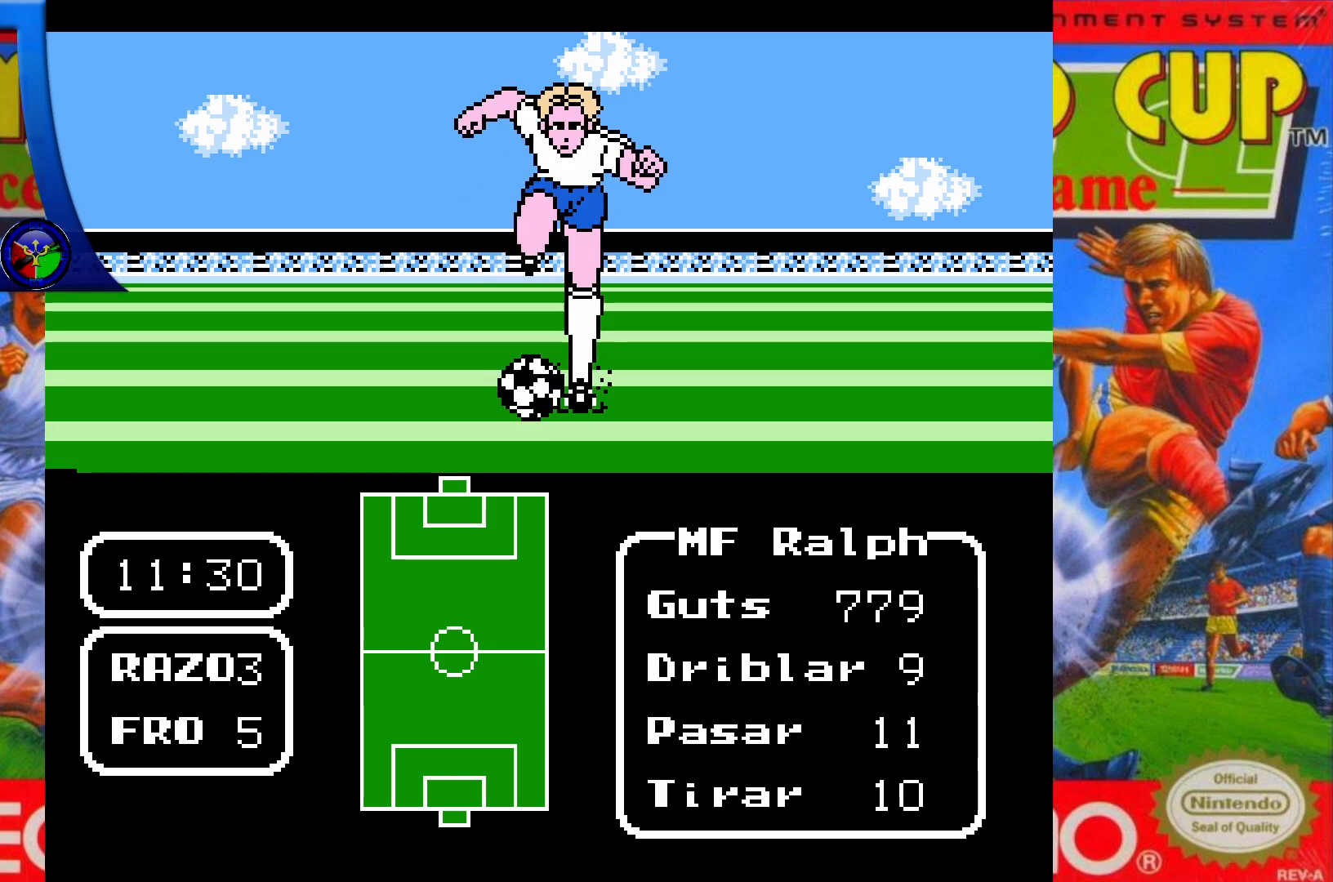
{"buttons": ["DPAD_LEFT"], "events": [[167, "DPAD_UP", "up"], [383, "DPAD_LEFT", "down"]]}
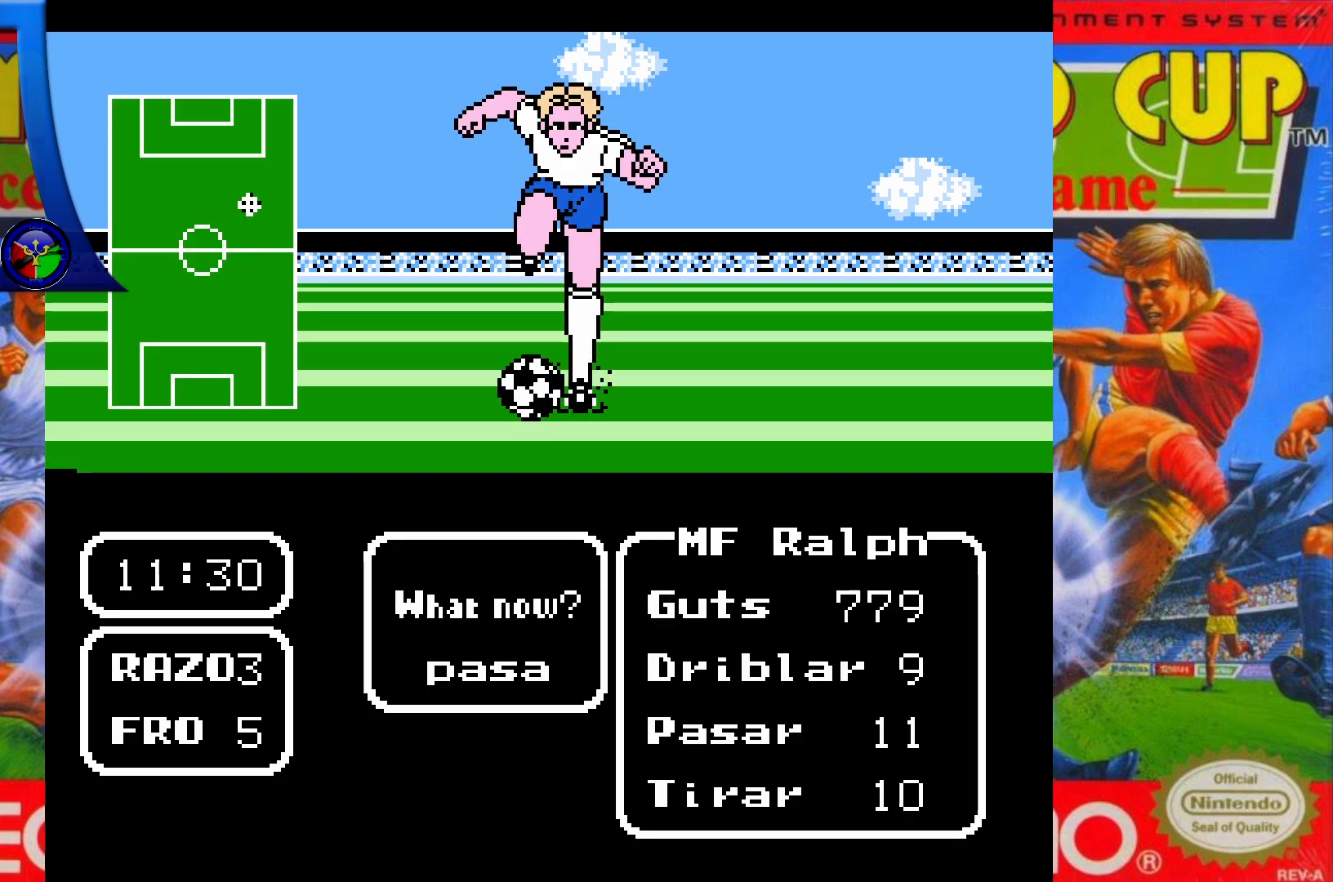
{"buttons": [], "events": [[17, "DPAD_LEFT", "up"], [50, "A", "down"], [167, "A", "up"]]}
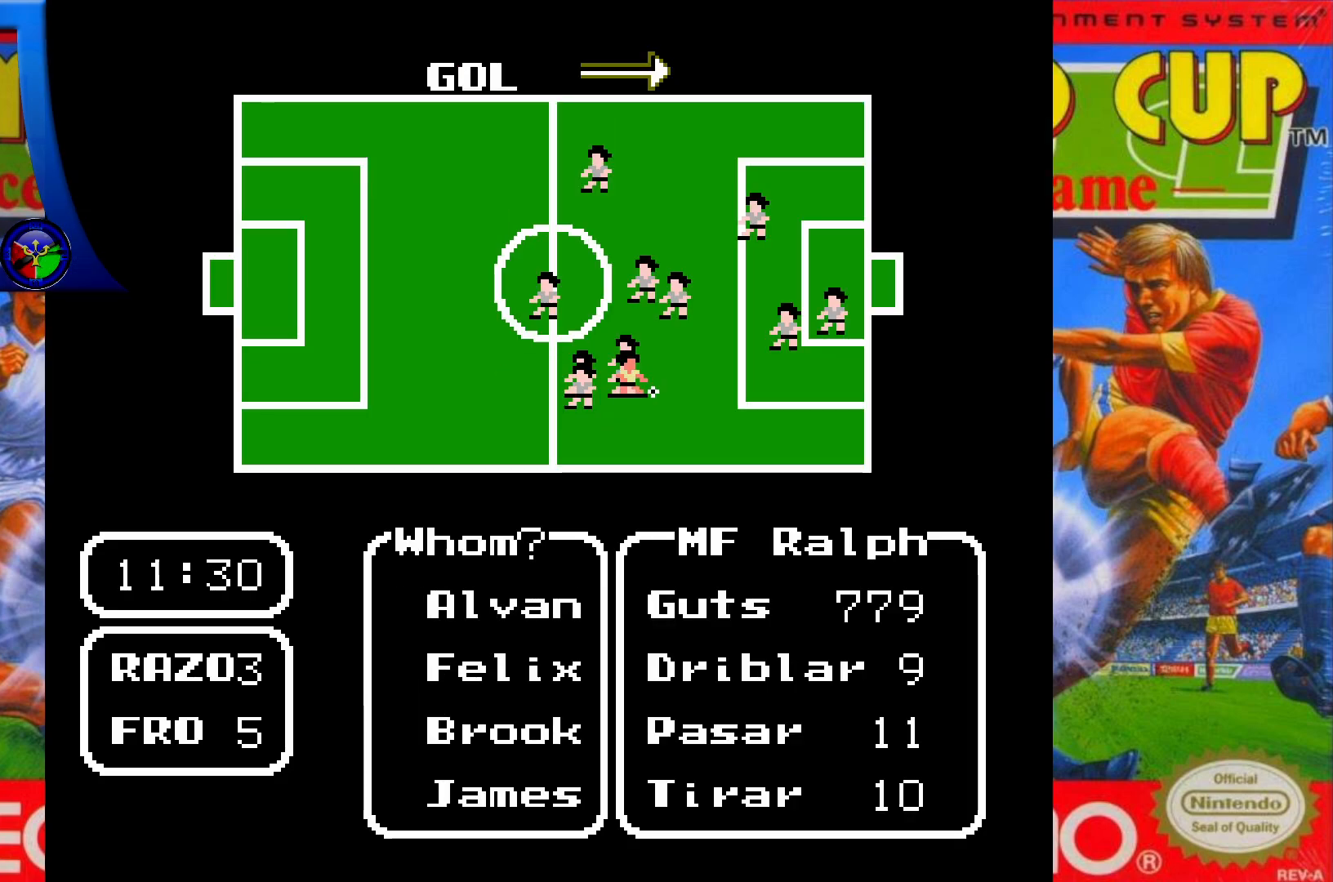
{"buttons": [], "events": [[217, "DPAD_DOWN", "down"], [383, "DPAD_DOWN", "up"]]}
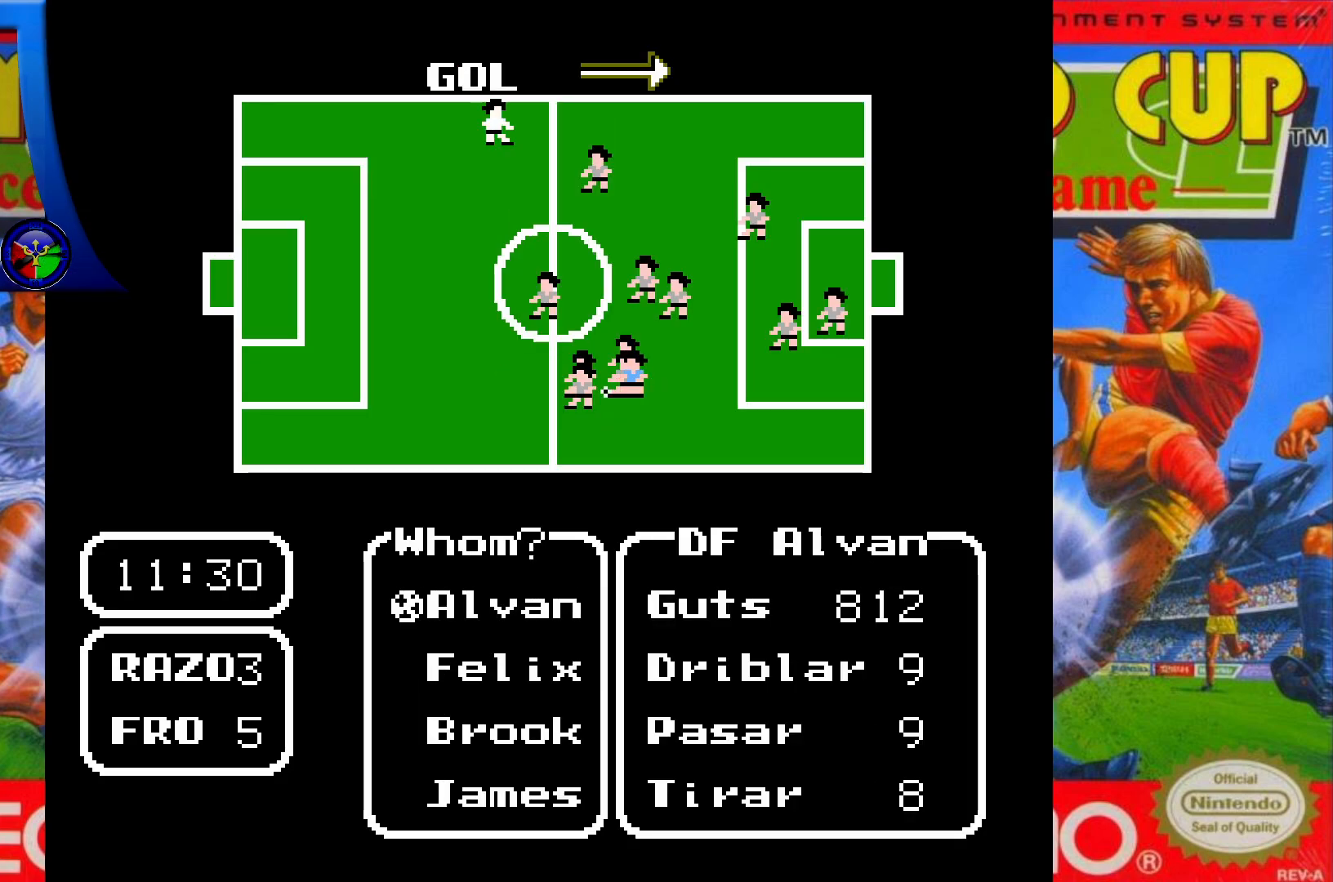
{"buttons": [], "events": [[250, "DPAD_DOWN", "down"], [400, "DPAD_DOWN", "up"]]}